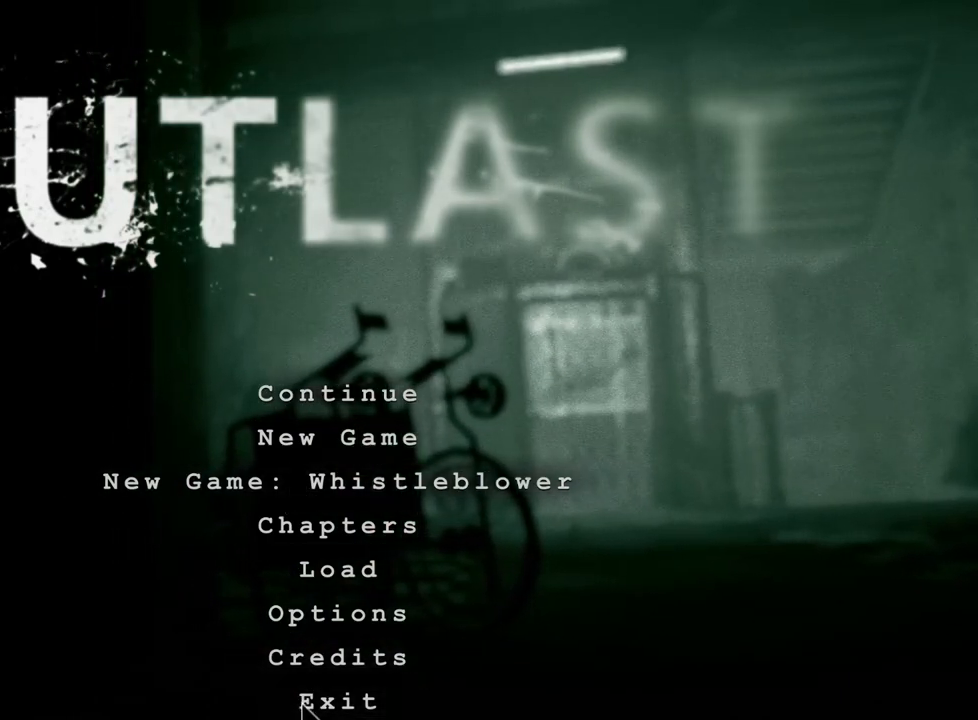
Gameplay with keyboard and mouse; each line is a JSON object with the keys and mouse buttons held at the frame after it. "events" lists presses ("down") and releases ("up") of "a", "ctrl", "d", "e", "f", "q", "r", "s", "shift", "space", "w", "mouse_left", "mouse_right", "mouse_mb4" and "mouse_mb5" between this image and that frame as [ms after this image, input, new state], when the widget could be followed in between. "mouse_left", "mouse_right", "mouse_mb4", "mouse_mb5" = the "left", "right", "mb4", "mb5" buttons of the "mouse" list. No other keys are recorded. Mouse movement is not recorded.
{"keys": [], "mouse": [], "events": [[17, "mouse_left", "down"], [50, "mouse_left", "up"]]}
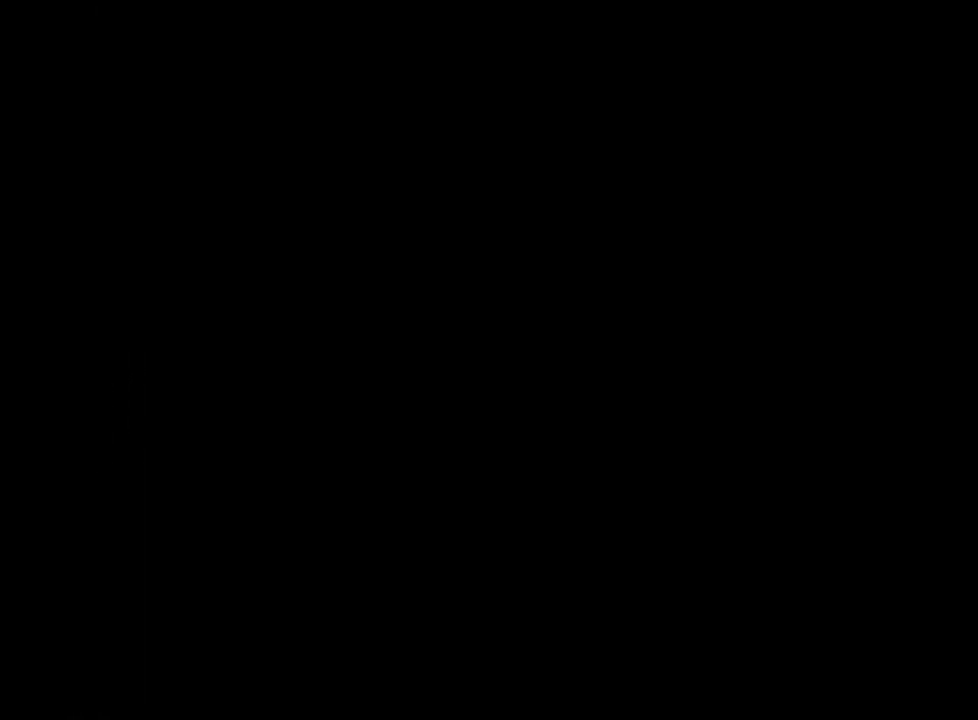
{"keys": [], "mouse": [], "events": []}
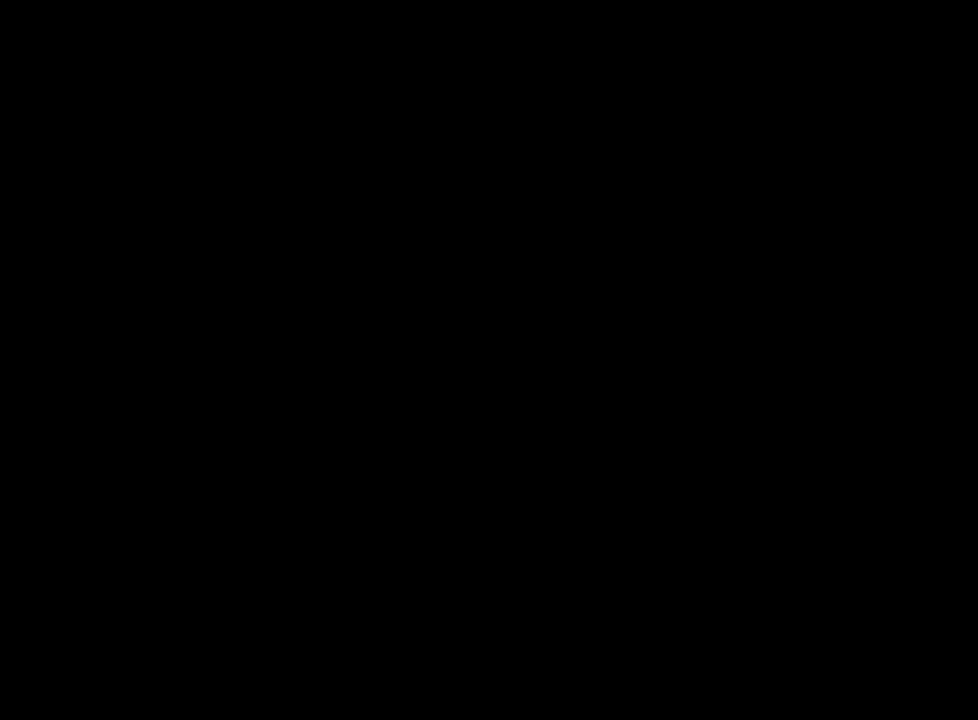
{"keys": [], "mouse": [], "events": []}
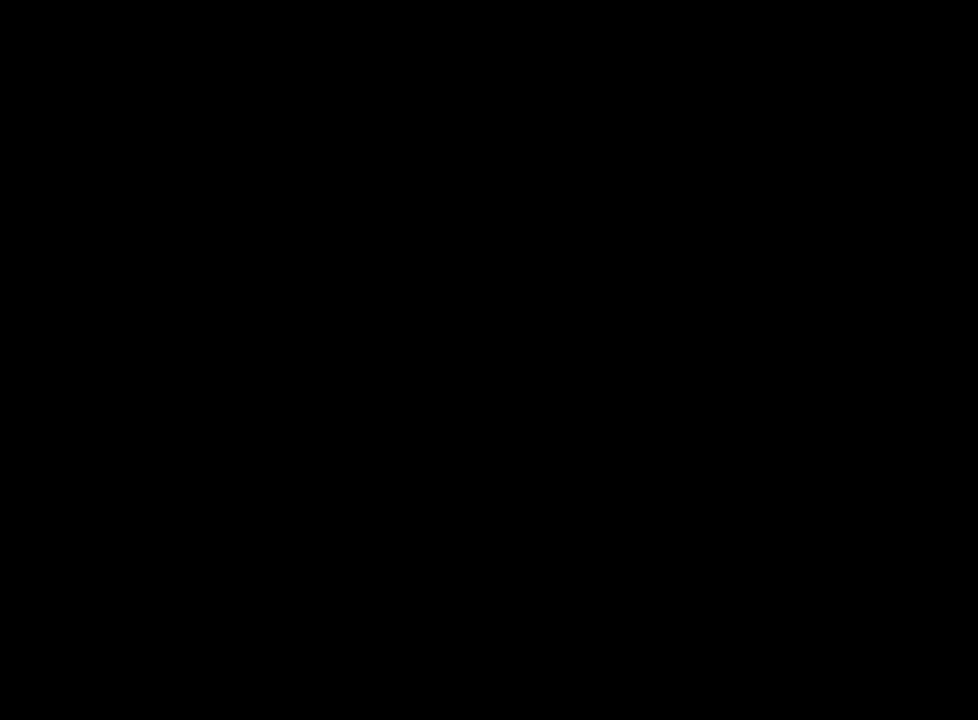
{"keys": [], "mouse": [], "events": []}
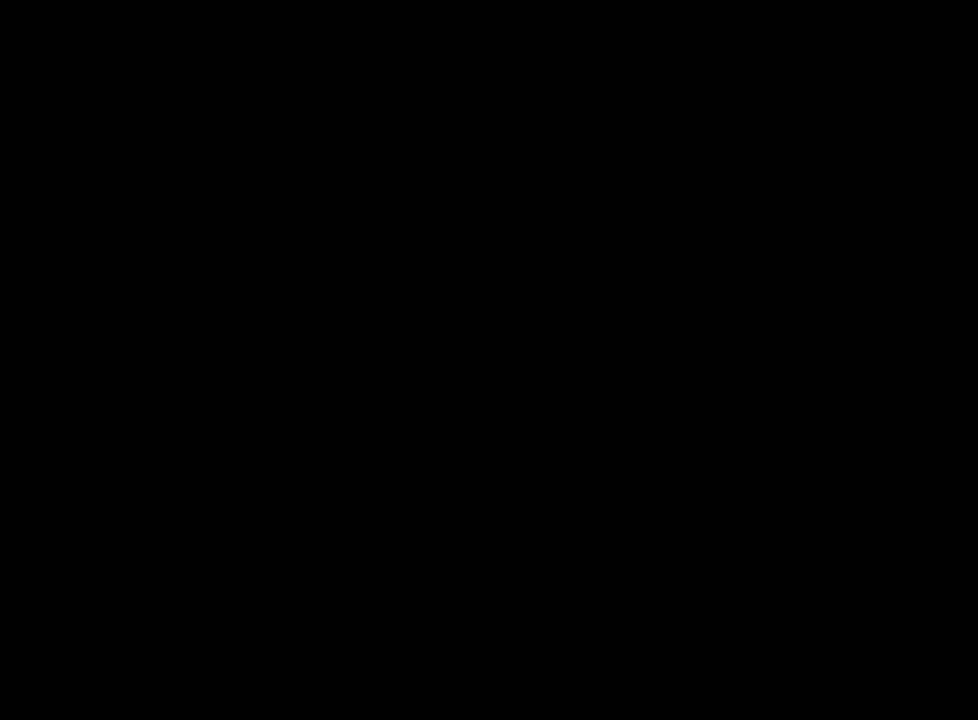
{"keys": [], "mouse": ["right"], "events": [[450, "mouse_right", "down"]]}
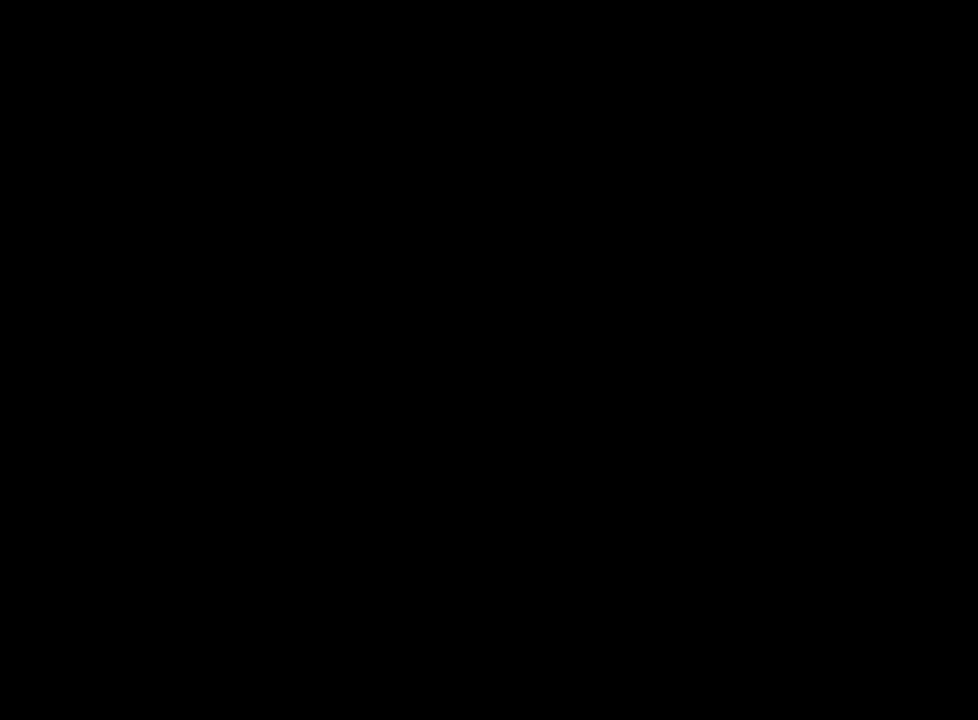
{"keys": [], "mouse": [], "events": [[83, "mouse_right", "up"]]}
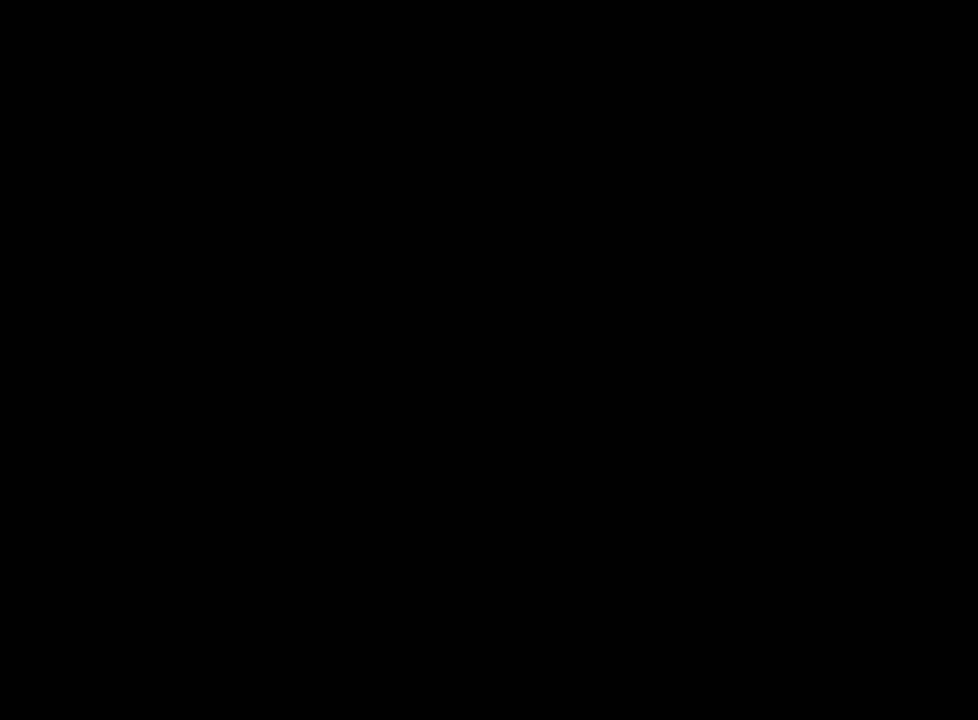
{"keys": [], "mouse": [], "events": []}
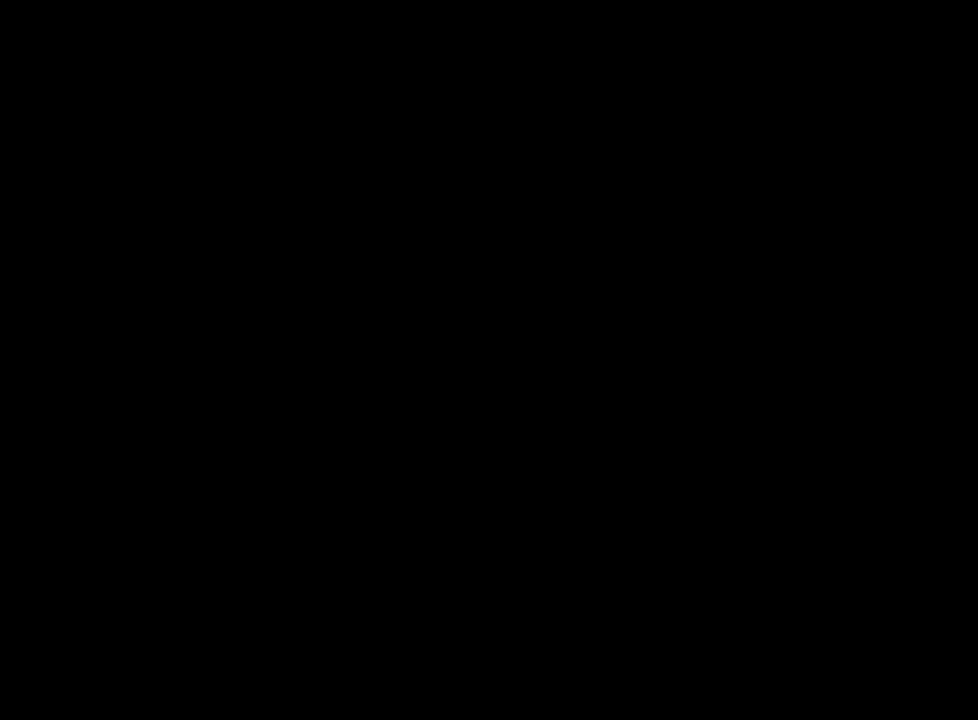
{"keys": [], "mouse": [], "events": []}
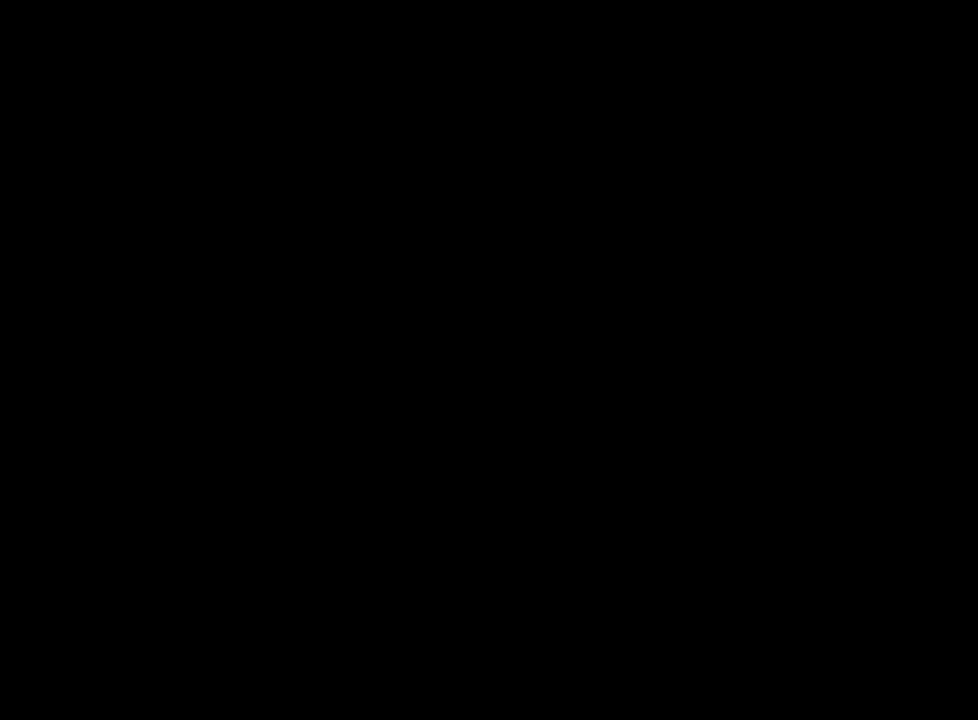
{"keys": [], "mouse": [], "events": []}
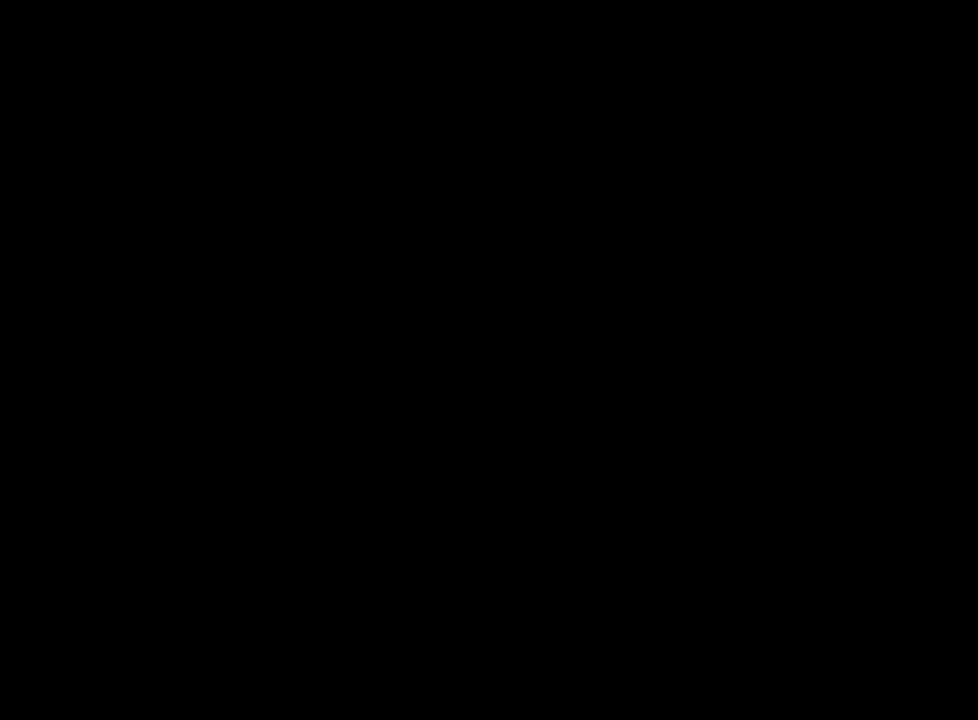
{"keys": [], "mouse": ["right"], "events": [[383, "mouse_right", "down"]]}
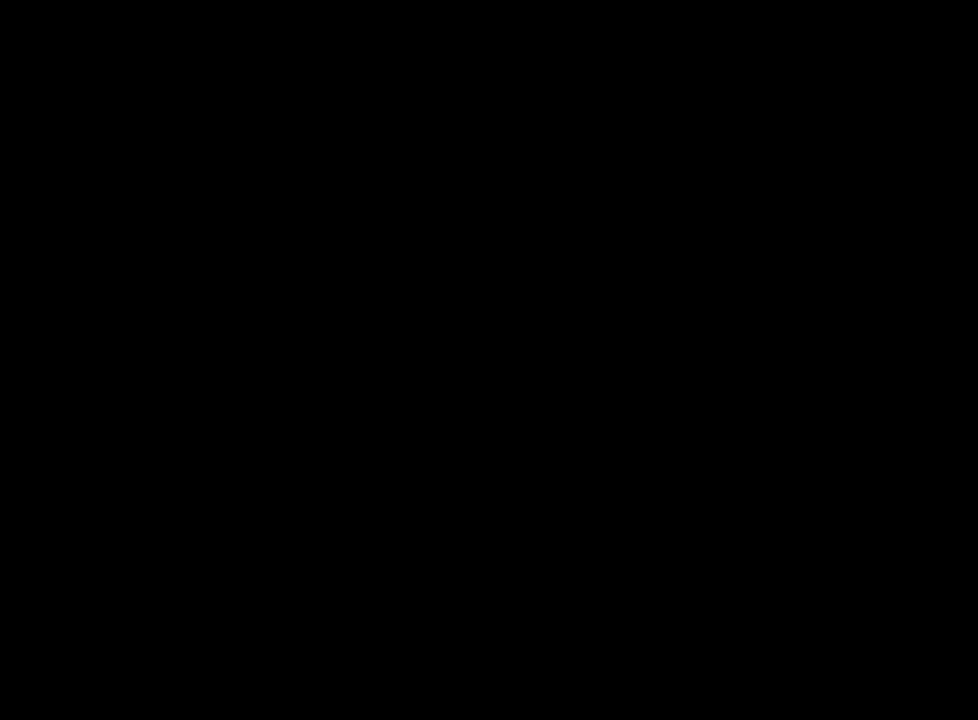
{"keys": [], "mouse": [], "events": [[33, "mouse_right", "up"]]}
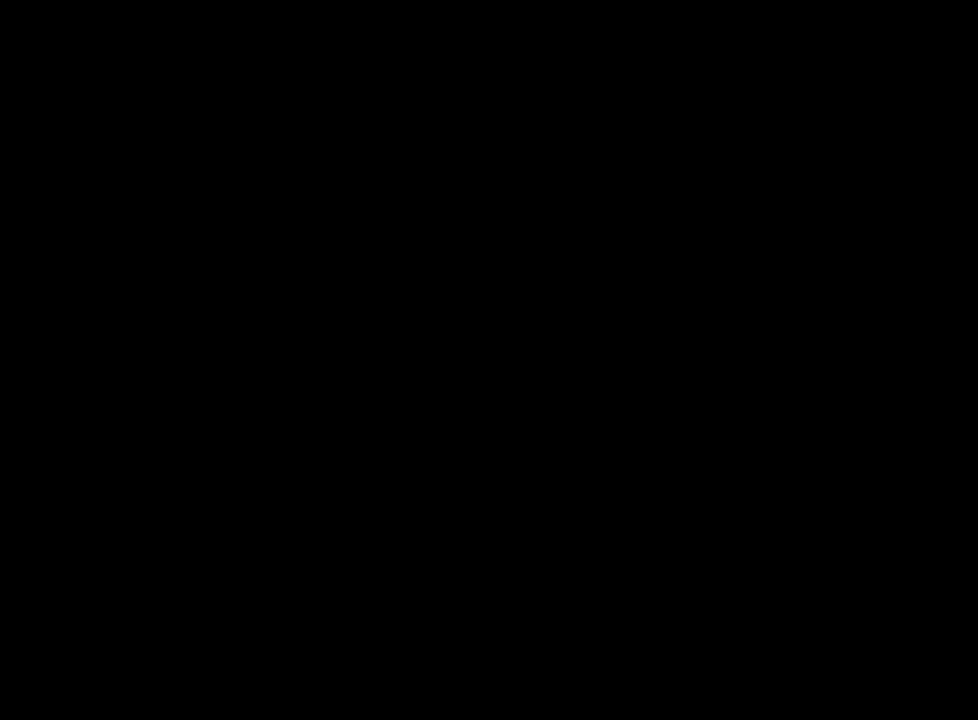
{"keys": [], "mouse": [], "events": []}
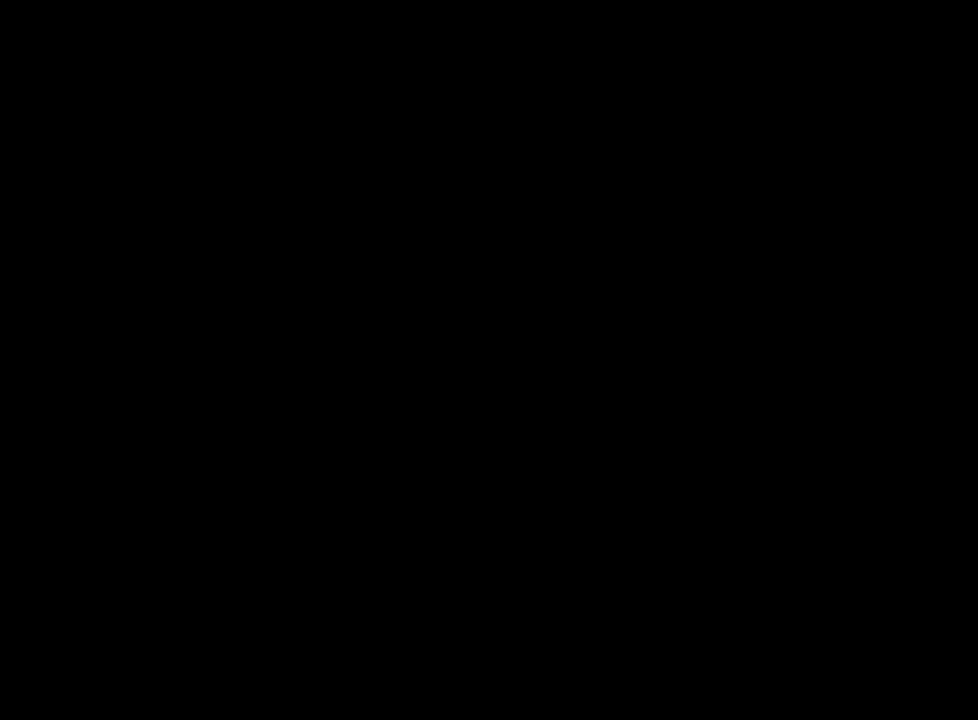
{"keys": [], "mouse": [], "events": []}
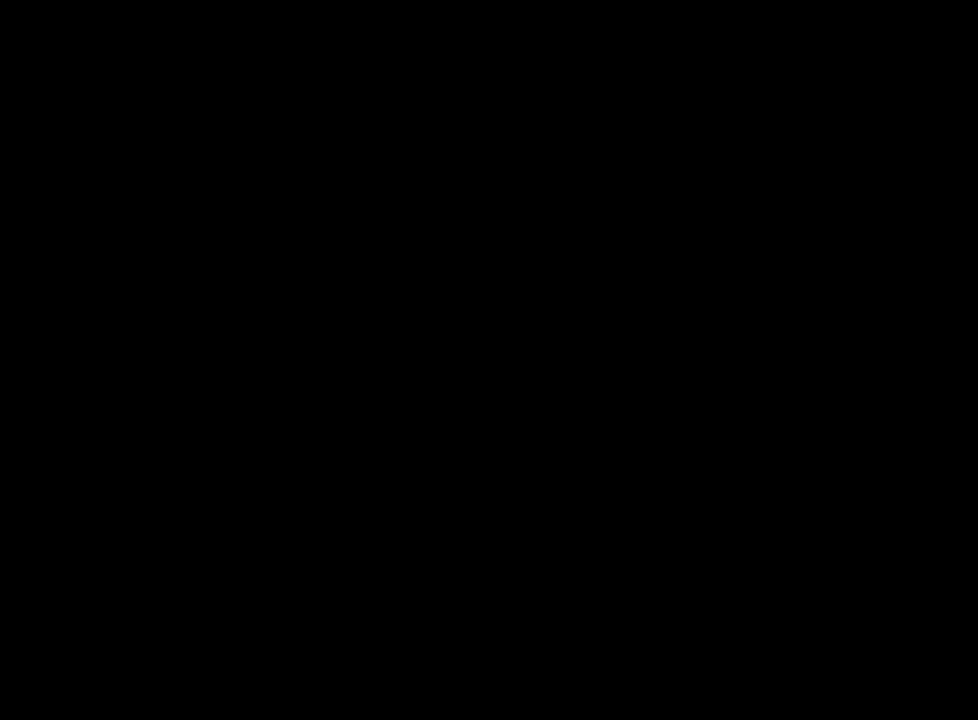
{"keys": [], "mouse": [], "events": [[67, "mouse_left", "down"], [167, "mouse_left", "up"], [300, "mouse_right", "down"], [400, "mouse_right", "up"]]}
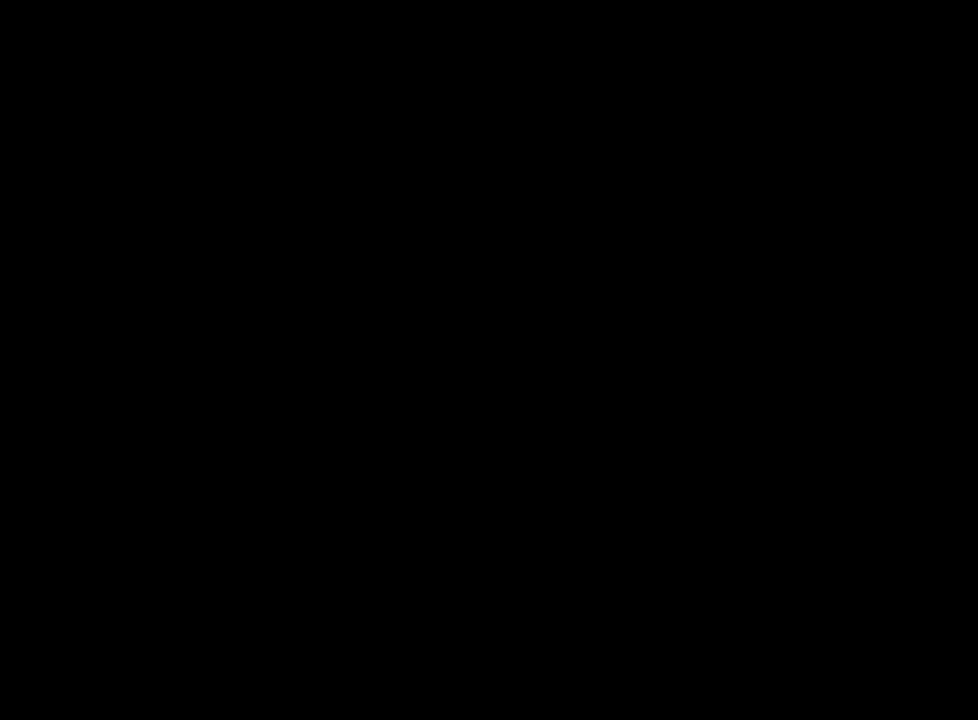
{"keys": [], "mouse": [], "events": []}
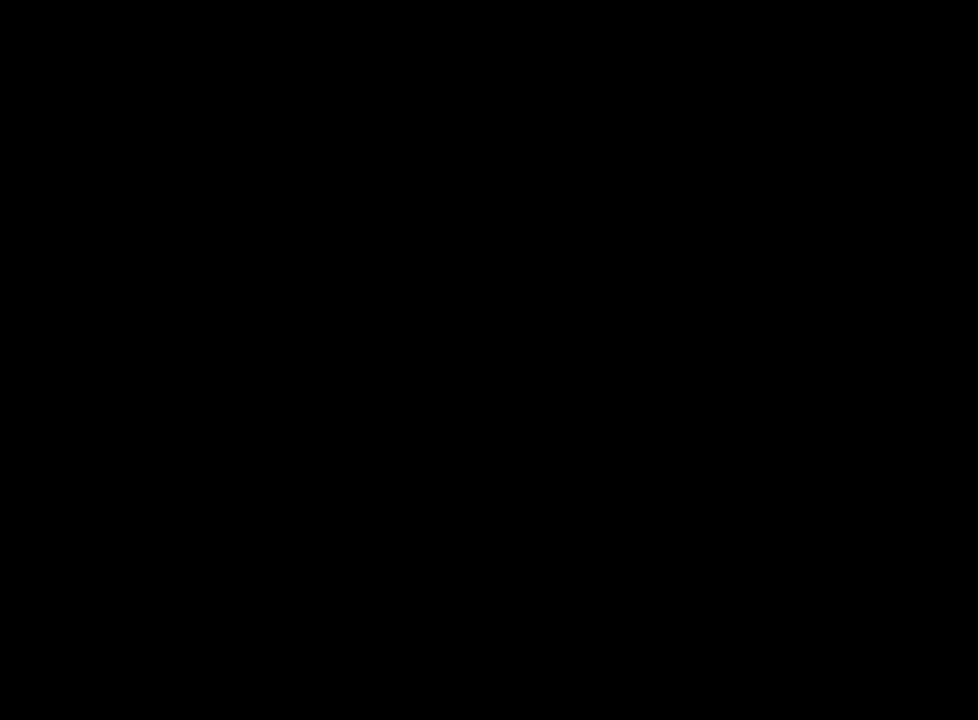
{"keys": [], "mouse": [], "events": []}
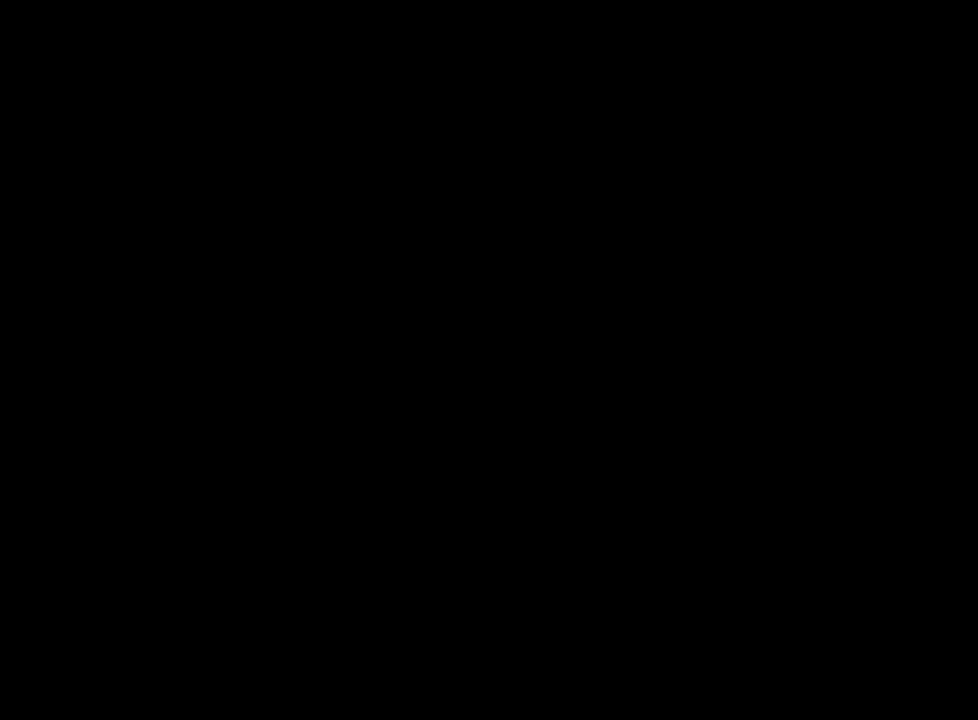
{"keys": [], "mouse": [], "events": []}
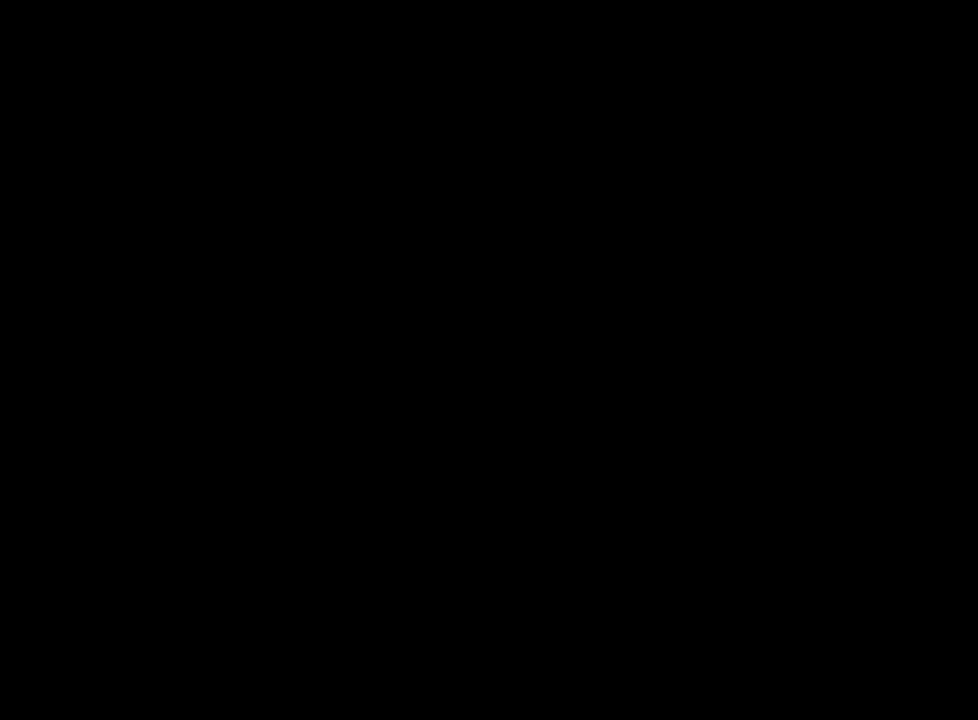
{"keys": [], "mouse": [], "events": []}
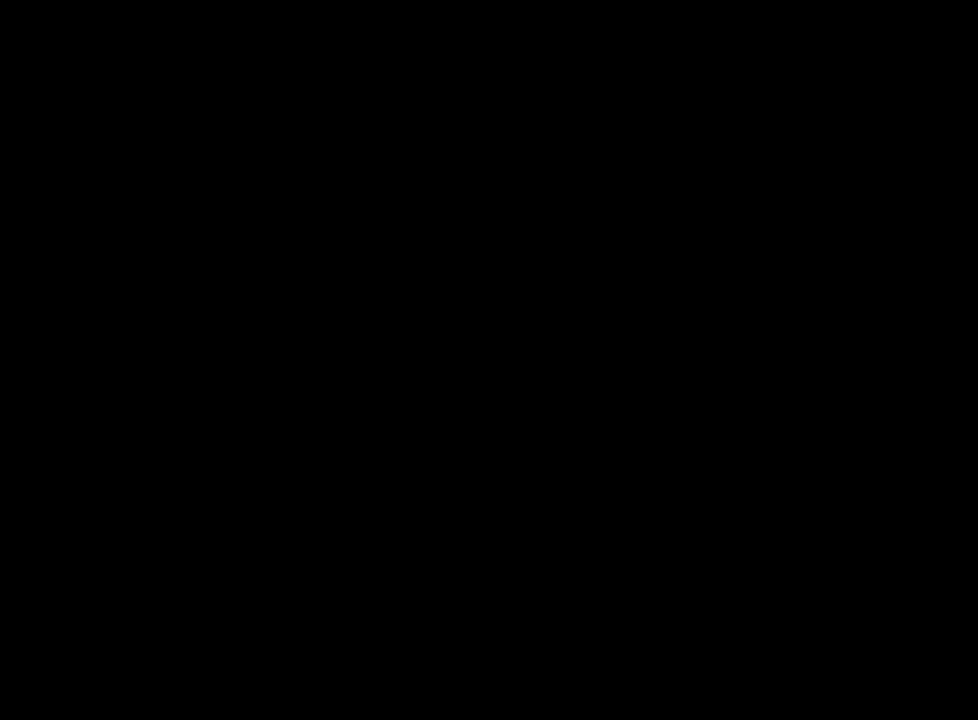
{"keys": [], "mouse": [], "events": []}
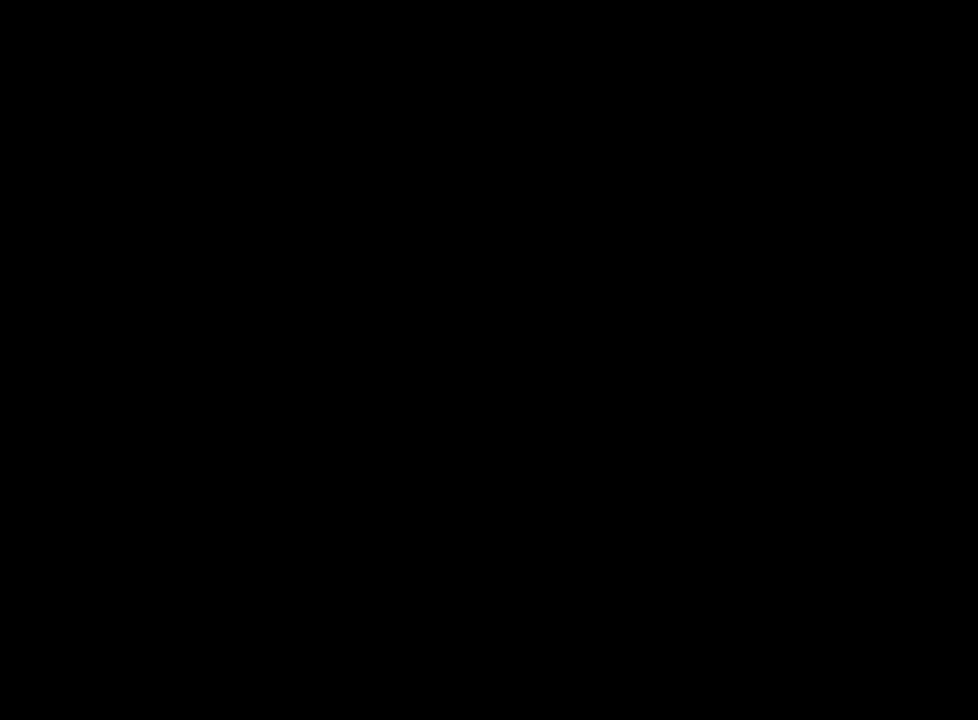
{"keys": [], "mouse": [], "events": []}
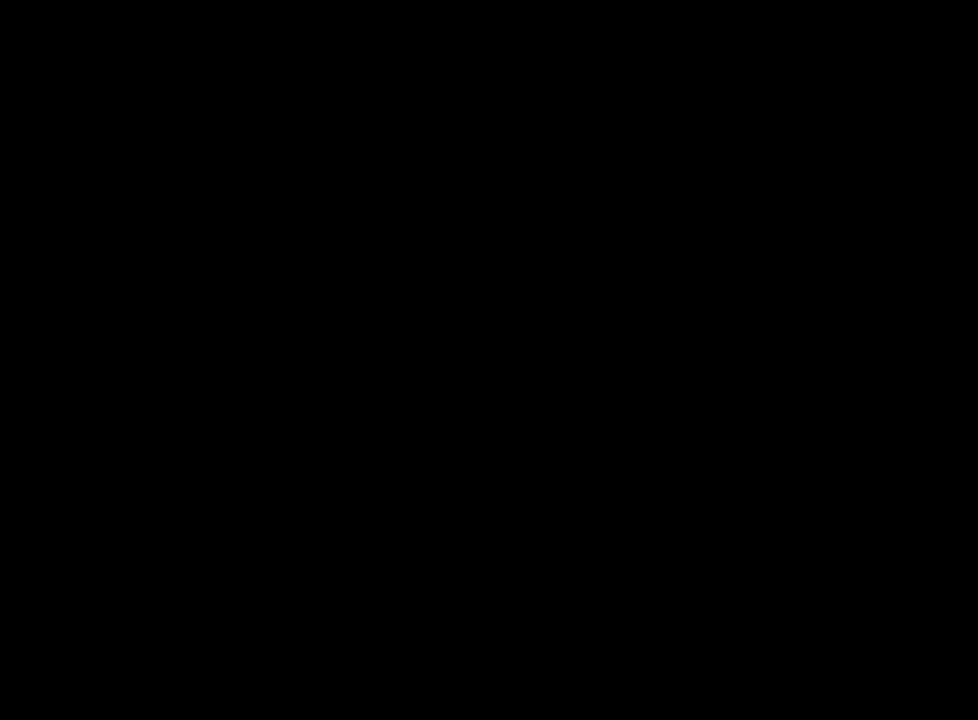
{"keys": [], "mouse": ["left"], "events": [[467, "mouse_left", "down"]]}
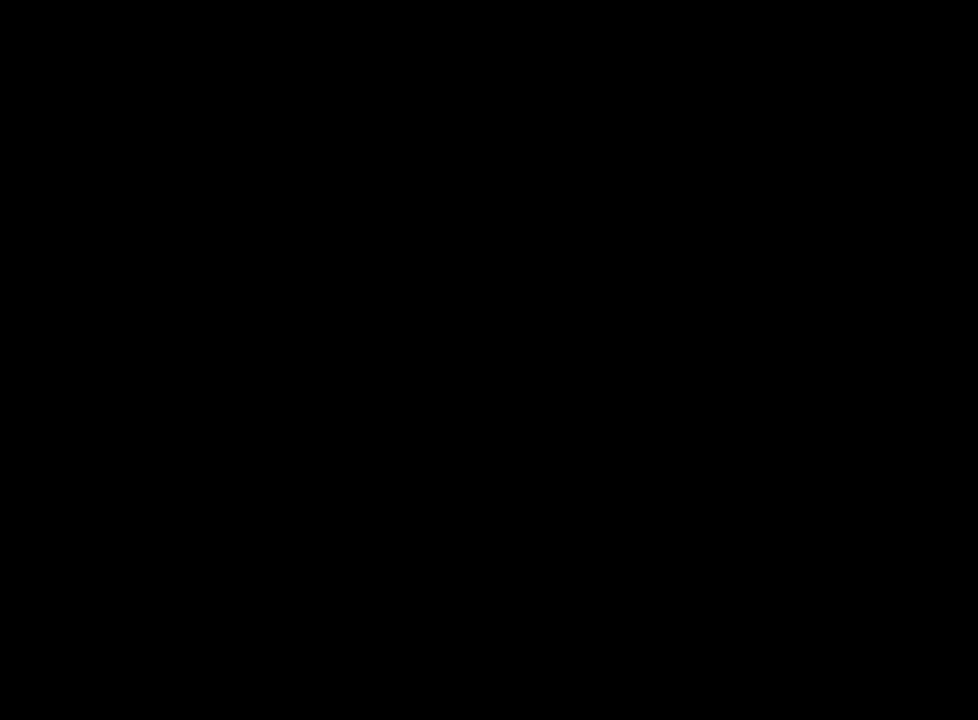
{"keys": [], "mouse": [], "events": [[50, "mouse_left", "up"]]}
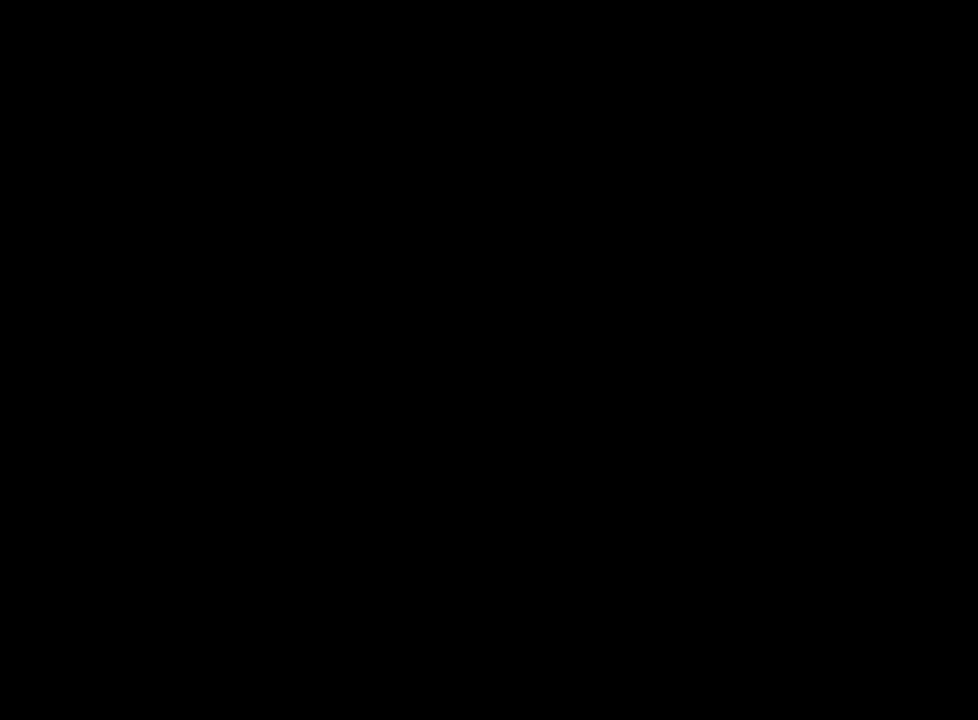
{"keys": [], "mouse": [], "events": [[117, "mouse_right", "down"], [217, "mouse_right", "up"]]}
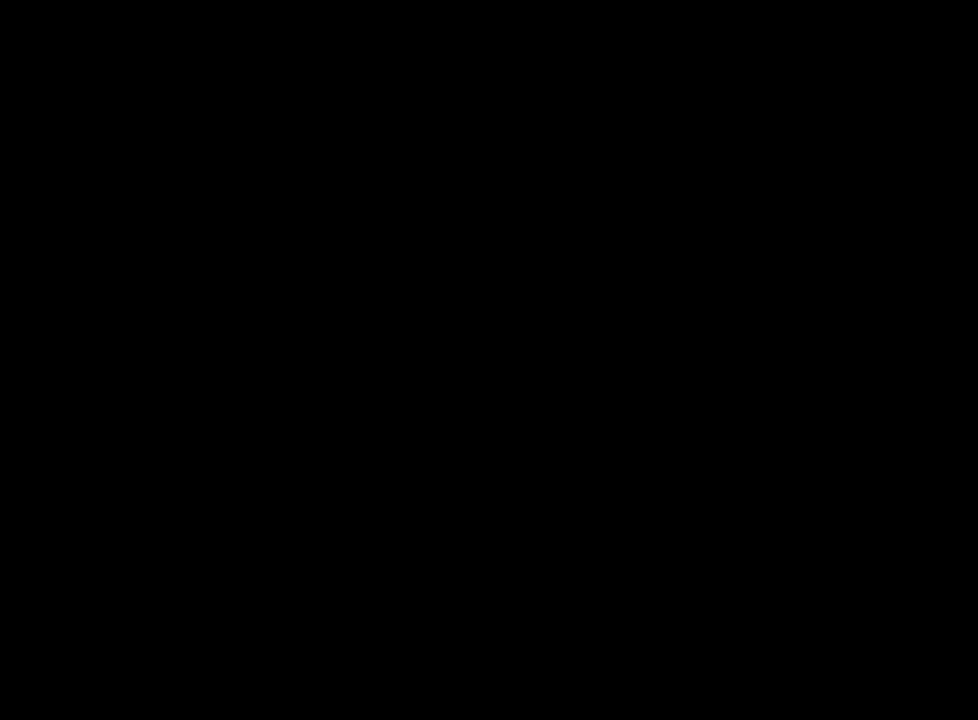
{"keys": [], "mouse": [], "events": []}